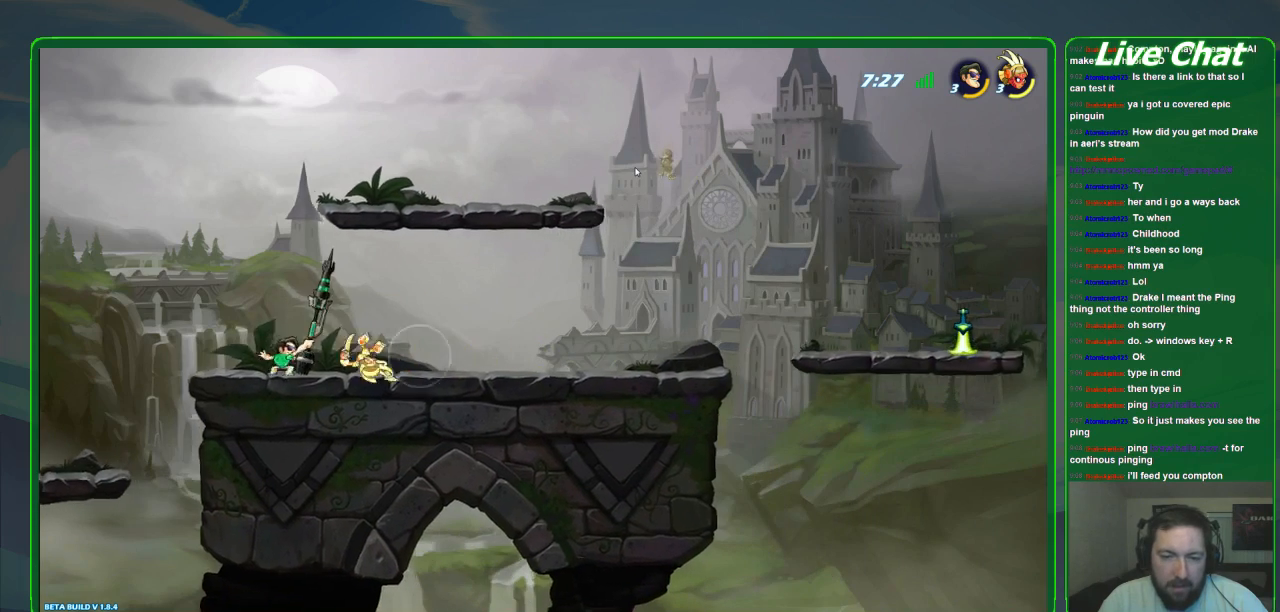
Gameplay with a controller (Xbox layout); each line is a JSON object with the inputs held at the frame after it. "events" lists button and stick changes between this image and that frame as [ms after this image, input, new state], when the widget could be followed in between. Not read: DPAD_DOWN DPAD_LEFT DPAD_RIGHT DPAD_UP L3 R3 right_stick.
{"buttons": [], "left_stick": "right", "events": [[500, "left_stick", "right"]]}
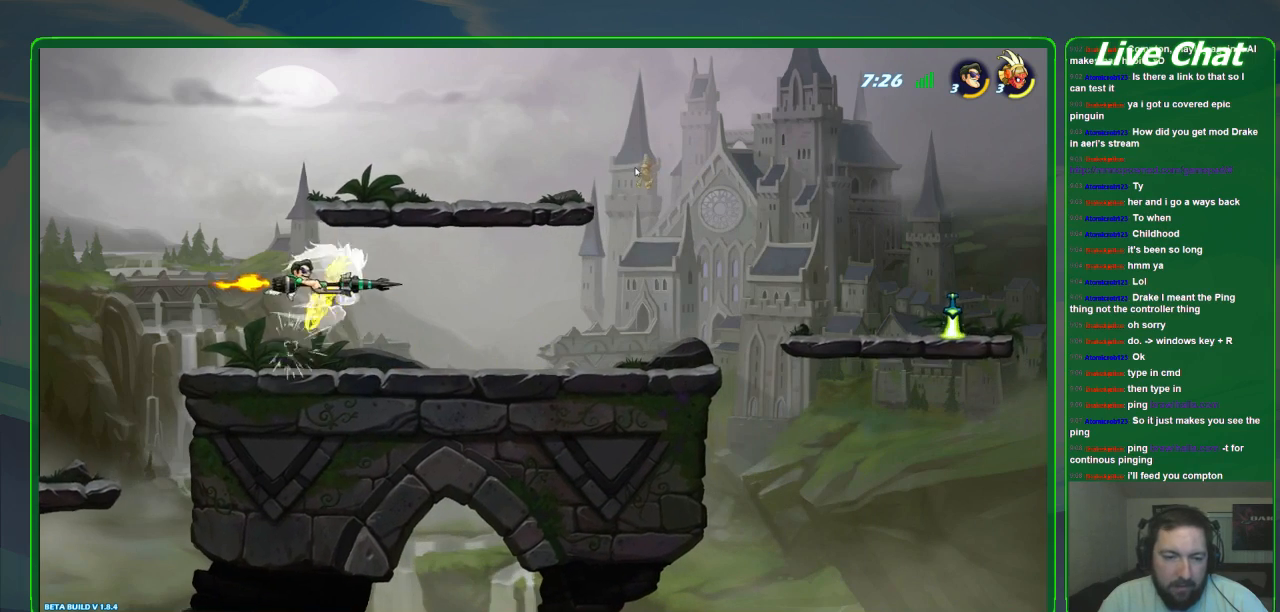
{"buttons": [], "left_stick": "right", "events": []}
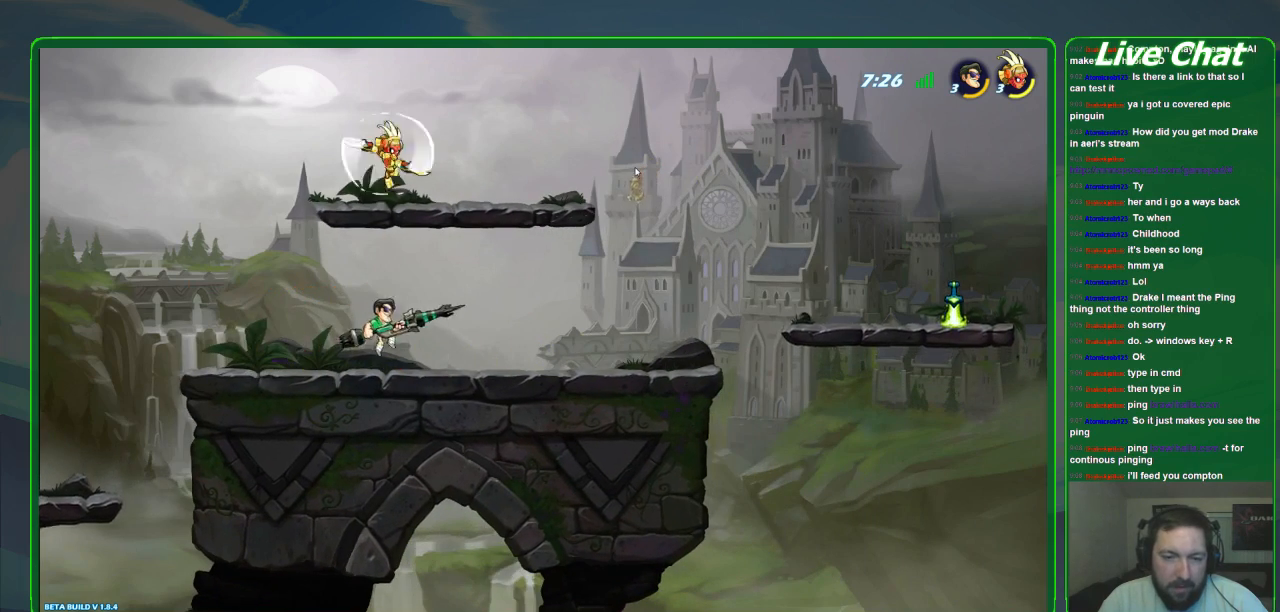
{"buttons": [], "left_stick": "right"}
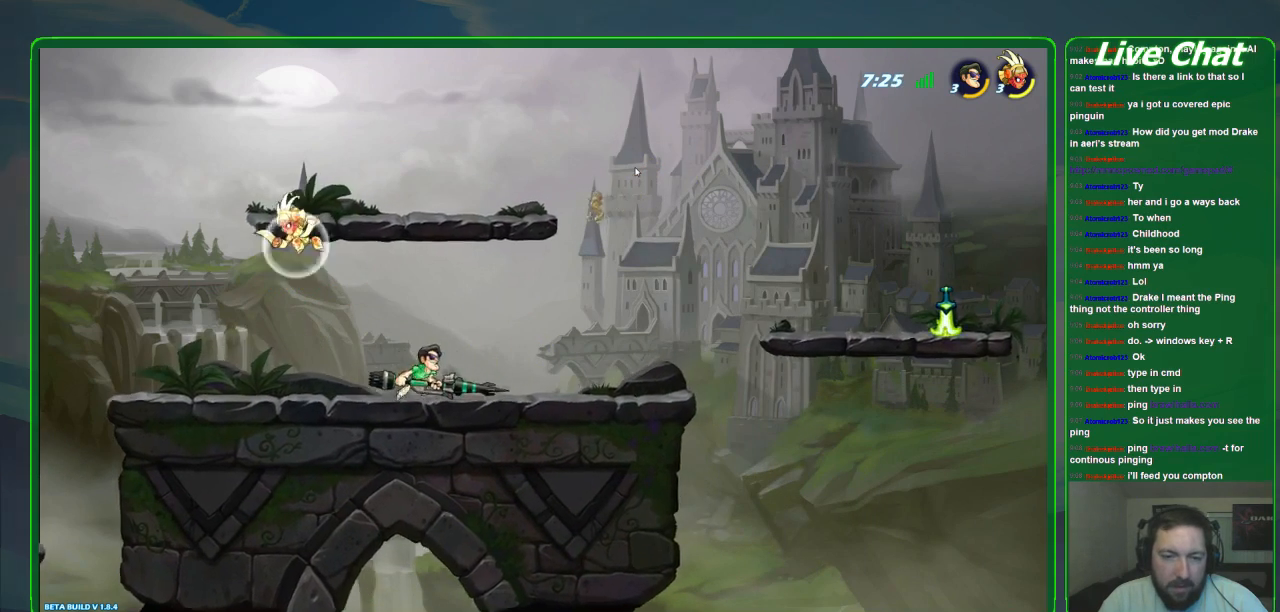
{"buttons": [], "left_stick": "center", "events": [[100, "left_stick", "up-left"], [267, "left_stick", "center"]]}
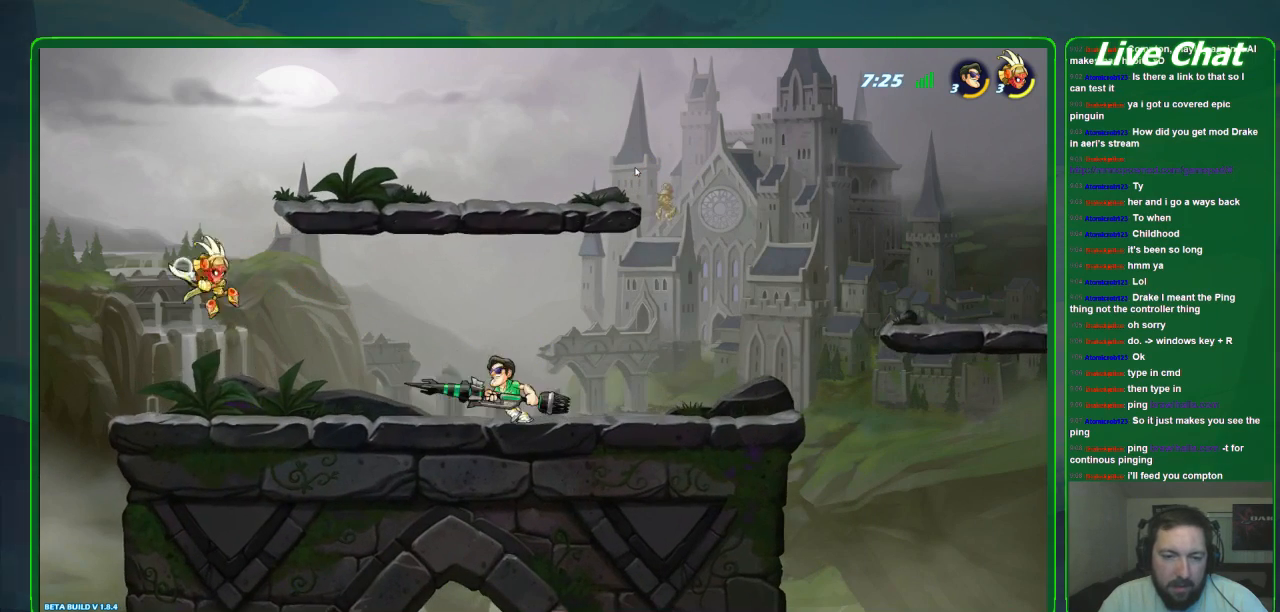
{"buttons": [], "left_stick": "center", "events": [[333, "A", "down"], [433, "A", "up"]]}
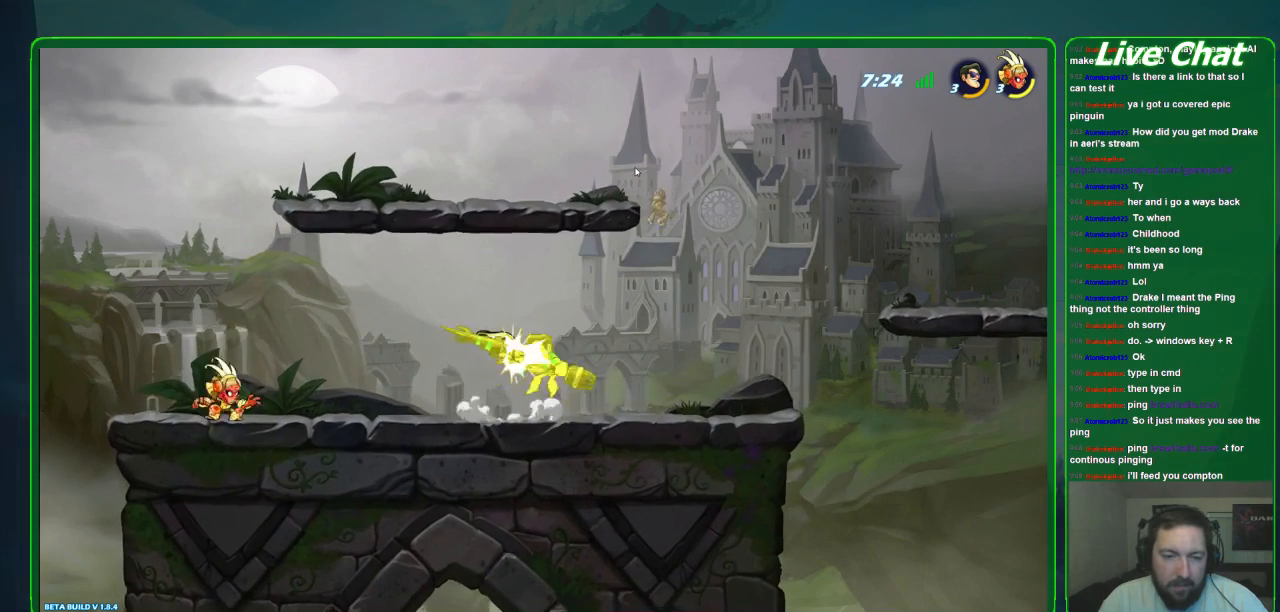
{"buttons": [], "left_stick": "center", "events": [[200, "left_stick", "left"], [467, "left_stick", "center"]]}
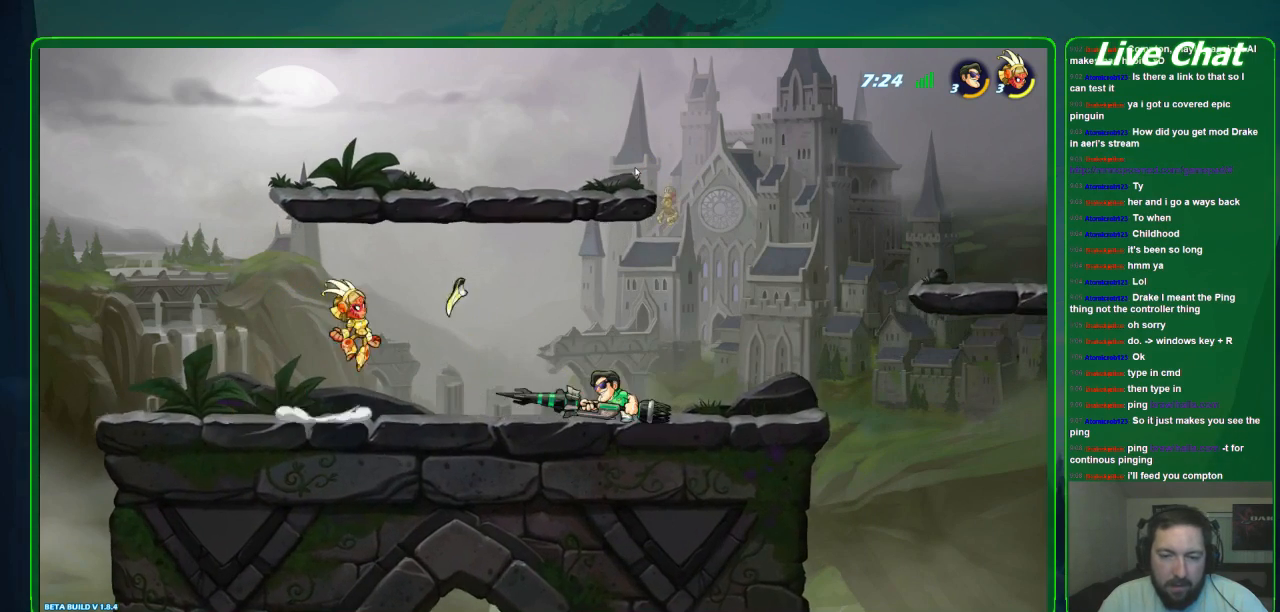
{"buttons": [], "left_stick": "center", "events": []}
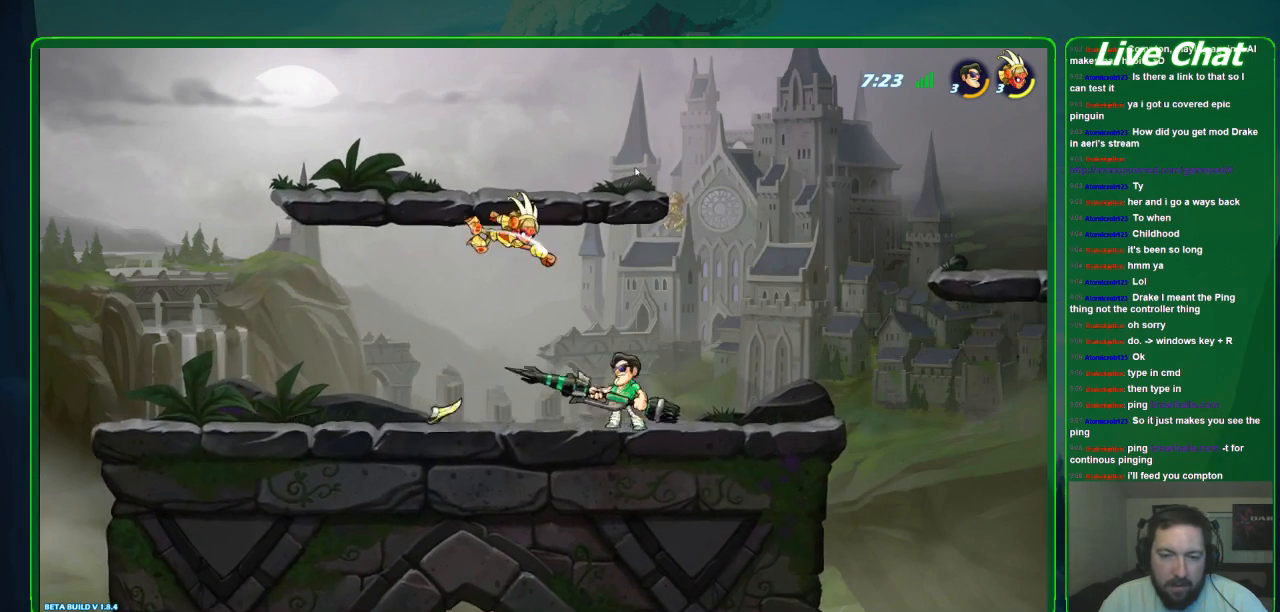
{"buttons": ["X"], "left_stick": "left", "events": [[33, "A", "down"], [133, "A", "up"], [167, "X", "down"], [233, "X", "up"], [300, "X", "down"], [367, "left_stick", "left"], [400, "X", "up"], [500, "X", "down"]]}
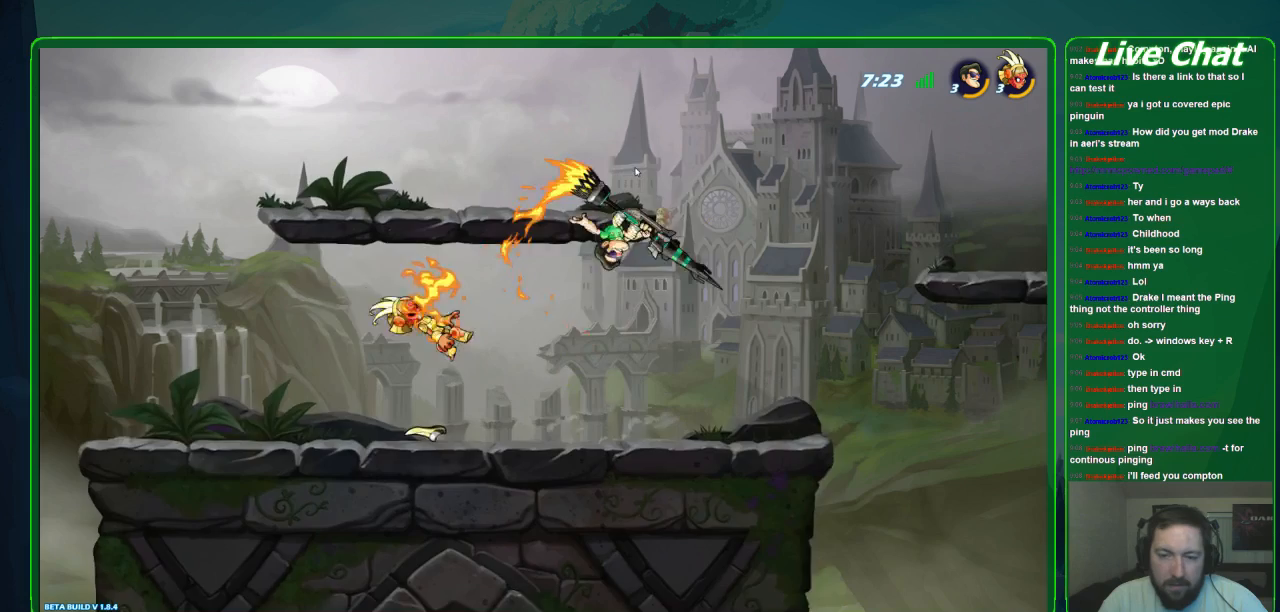
{"buttons": [], "left_stick": "center", "events": [[33, "X", "up"], [133, "left_stick", "center"]]}
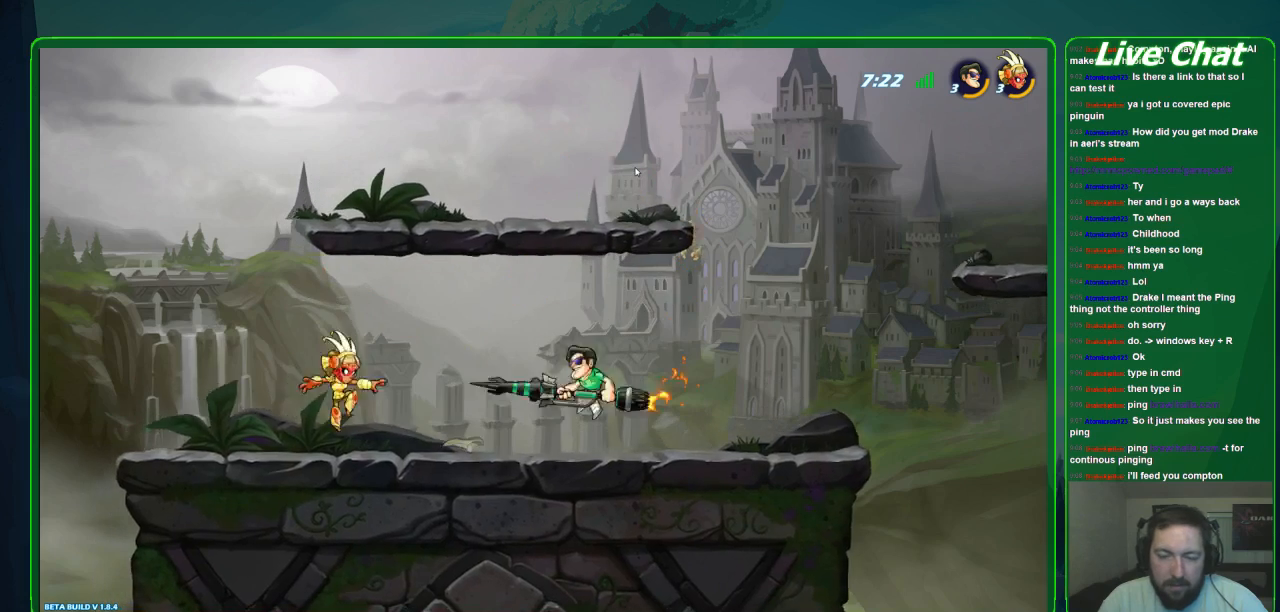
{"buttons": ["X"], "left_stick": "center", "events": [[300, "X", "down"], [433, "X", "up"], [500, "X", "down"]]}
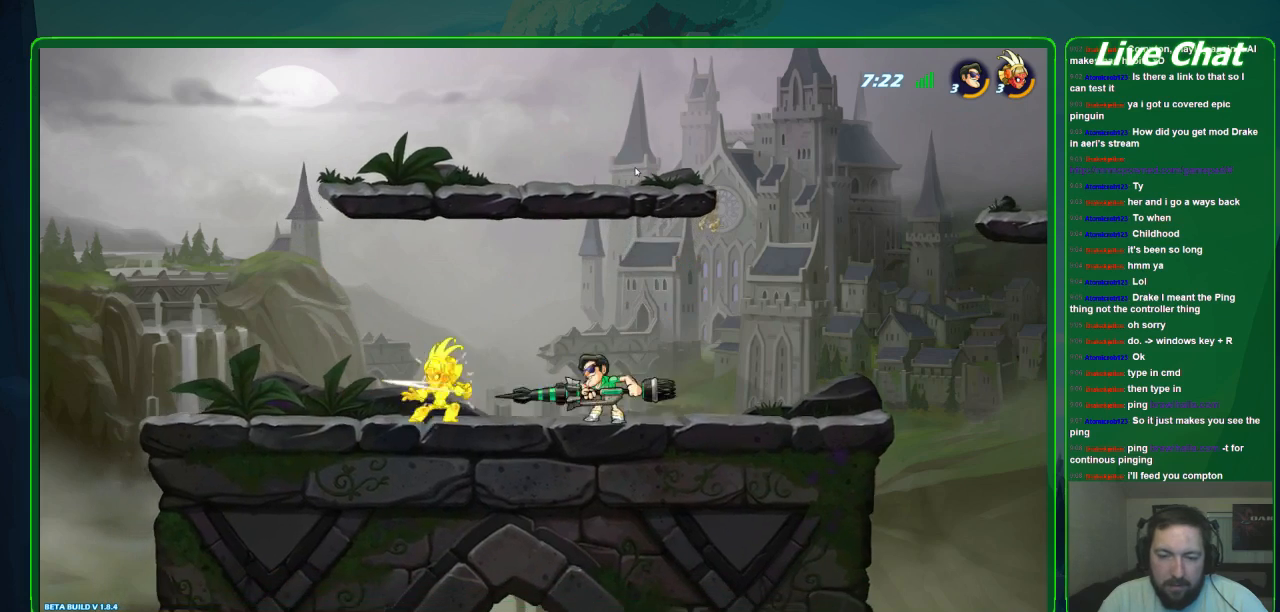
{"buttons": [], "left_stick": "center", "events": [[133, "X", "up"], [167, "X", "down"], [300, "X", "up"], [367, "X", "down"], [500, "X", "up"]]}
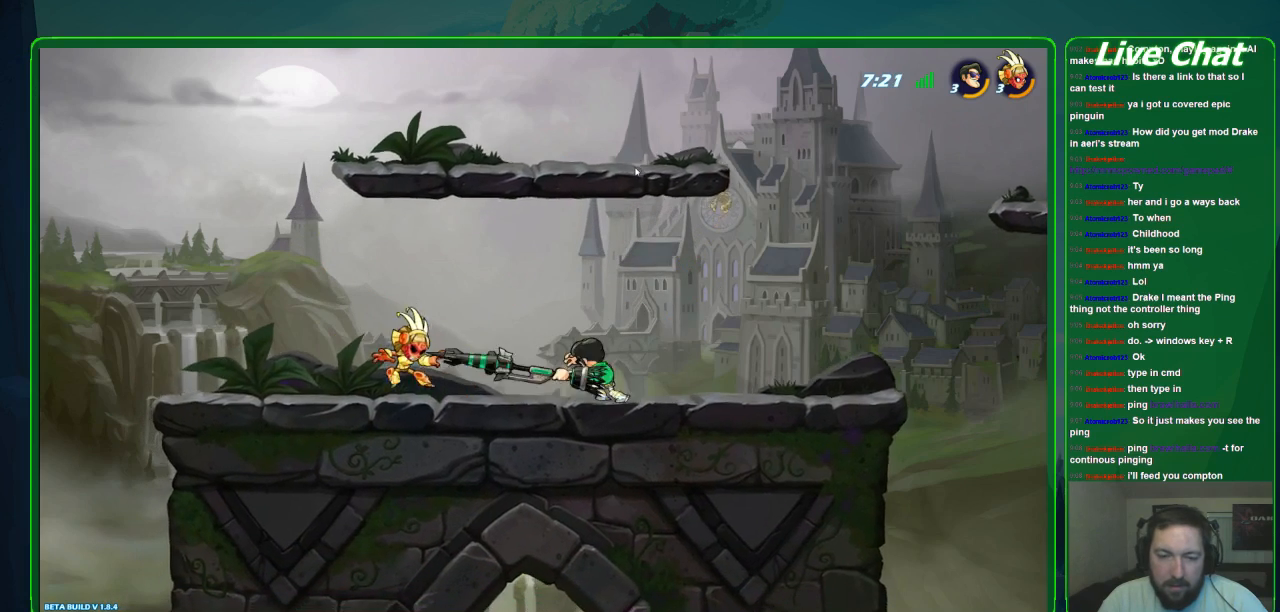
{"buttons": [], "left_stick": "center", "events": [[67, "X", "down"], [233, "X", "up"]]}
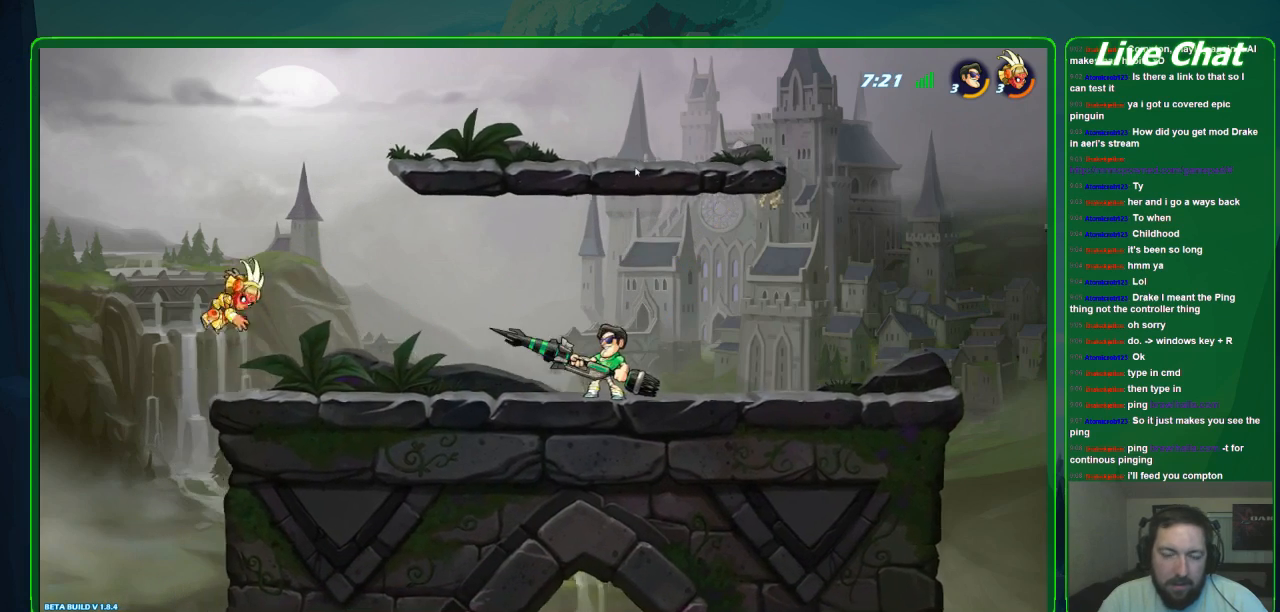
{"buttons": ["A"], "left_stick": "left", "events": [[267, "left_stick", "left"], [467, "A", "down"]]}
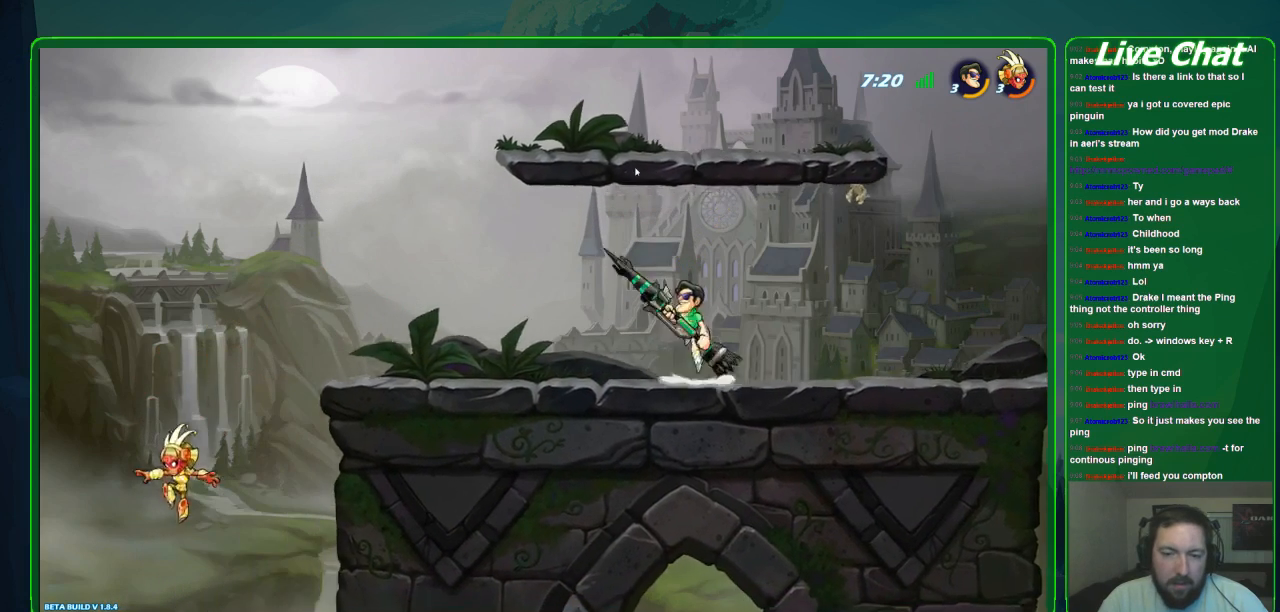
{"buttons": [], "left_stick": "down-left", "events": [[33, "A", "up"], [333, "left_stick", "down-left"]]}